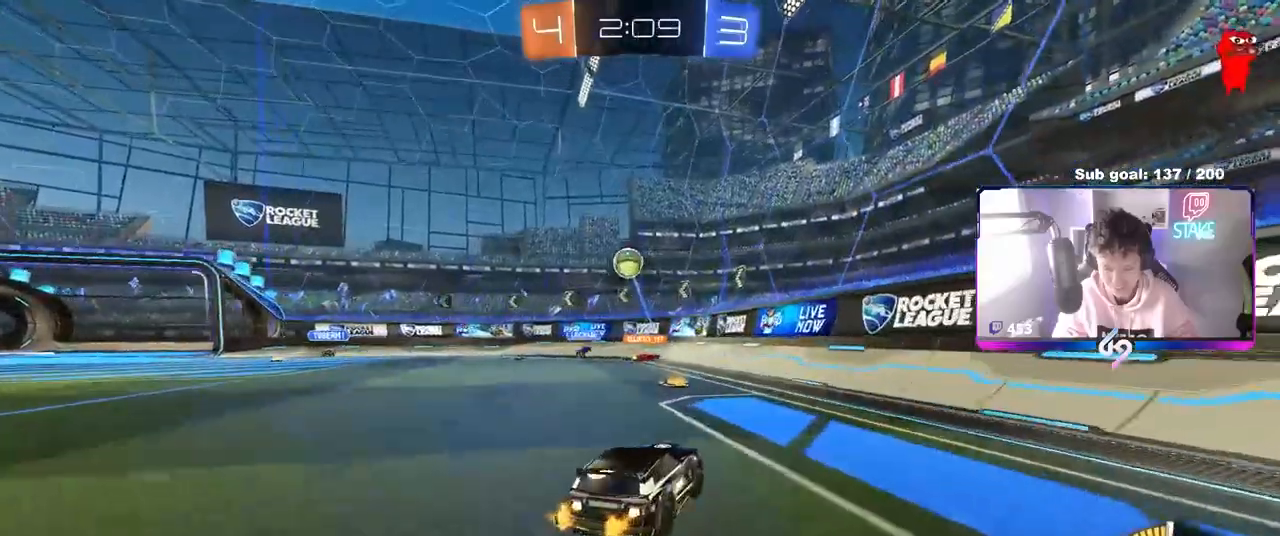
Gameplay with keyboard and mouse; each line is a JSON object with the keys and mouse buttons held at the frame after it. "events" lists presses ("down") and releases ("up") of "1", "2", "3", "4", "5", "a", "alt", "c", "caps_lock", "ctrl", "d", "e", "f", "g", "q", "r", "s", "shift", "space", "t", "tab", "v", "w", "x", "z", "mouse_left", "mouse_wheel" and "mouse_right" between this image and that frame as [ms after this image, input, new state], when the widget could be followed in between. "mouse_left", "mouse_wheel", "mouse_right" = the "left", "wheel", "right" buttons of the "mouse" list. No other keys are recorded. "wheel" means that the mouse wheel is clicked or scrolled. "mouse_move" is the direction in which the mouse moves at that frame (one of eight, or "still"), when it could be read.
{"keys": ["d", "shift", "w"], "mouse": [], "mouse_move": "still", "events": [[50, "d", "down"], [100, "mouse_left", "up"], [150, "shift", "down"], [233, "shift", "up"], [467, "shift", "down"]]}
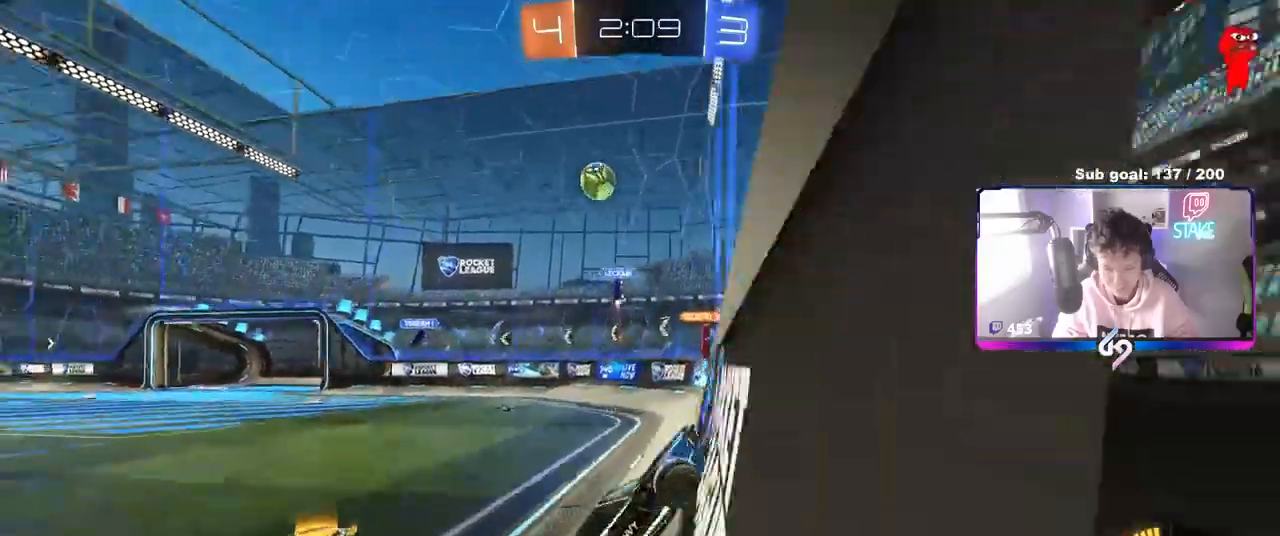
{"keys": ["d", "w"], "mouse": [], "mouse_move": "still", "events": [[67, "shift", "up"], [300, "shift", "down"], [350, "shift", "up"]]}
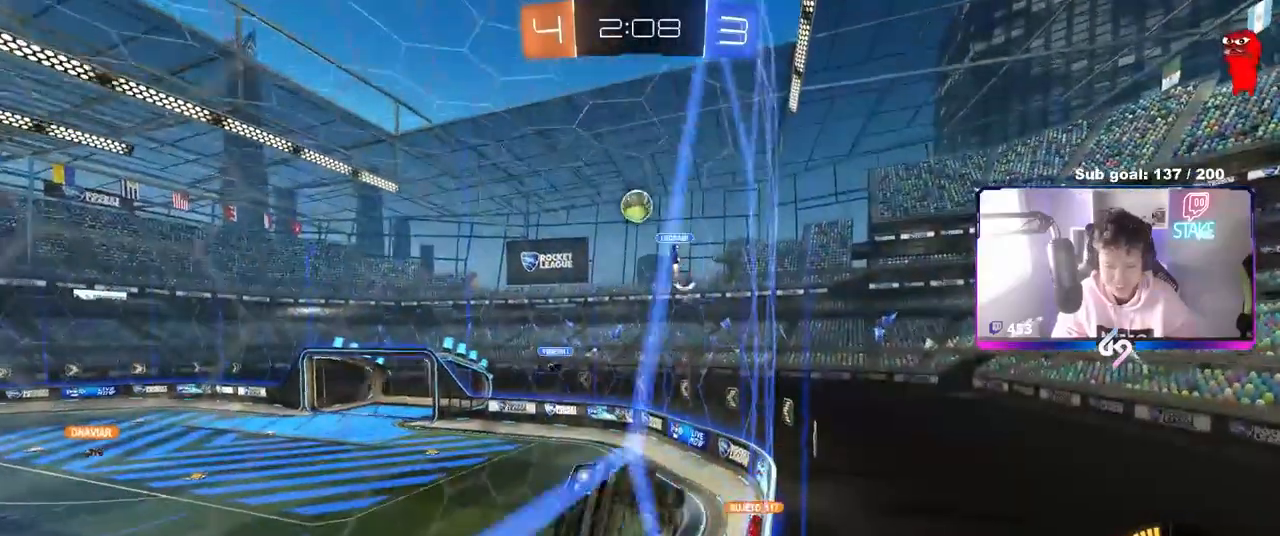
{"keys": ["d", "w"], "mouse": [], "mouse_move": "still", "events": []}
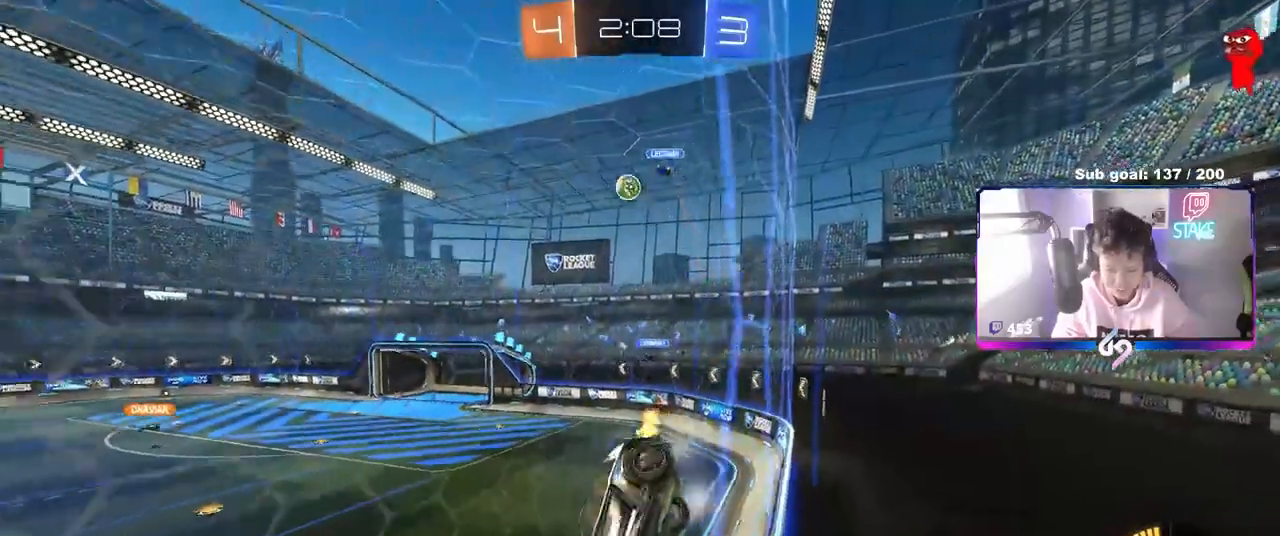
{"keys": ["w"], "mouse": [], "mouse_move": "still", "events": [[150, "a", "down"], [200, "d", "up"], [283, "a", "up"]]}
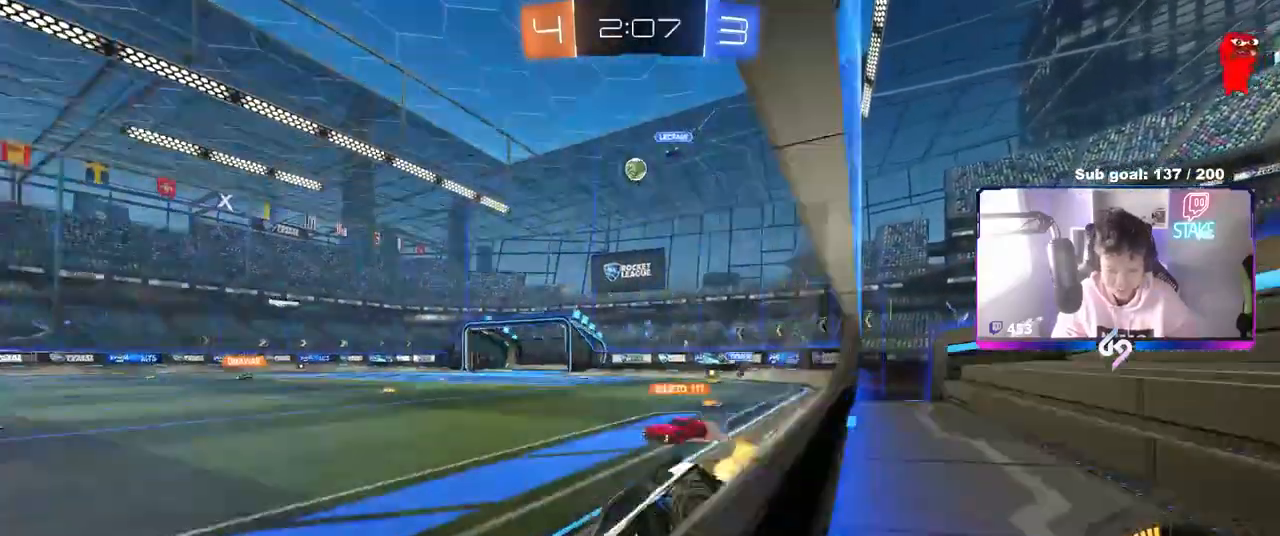
{"keys": ["d", "s", "shift"], "mouse": ["right"], "mouse_move": "still"}
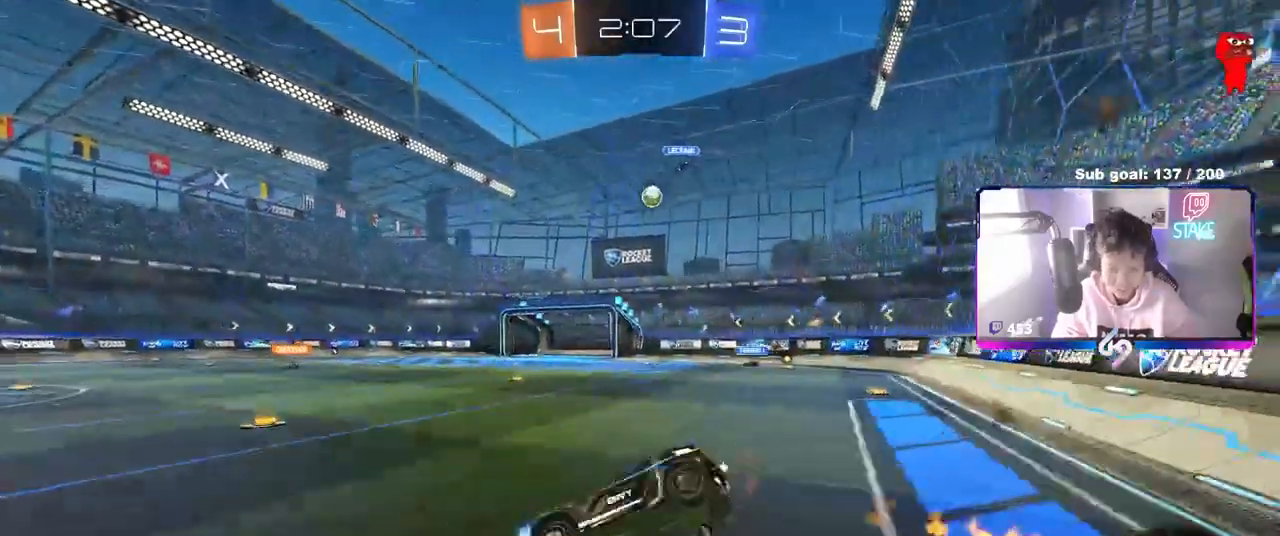
{"keys": ["d", "s", "shift"], "mouse": [], "mouse_move": "still", "events": [[33, "mouse_right", "up"], [217, "s", "up"], [317, "s", "down"]]}
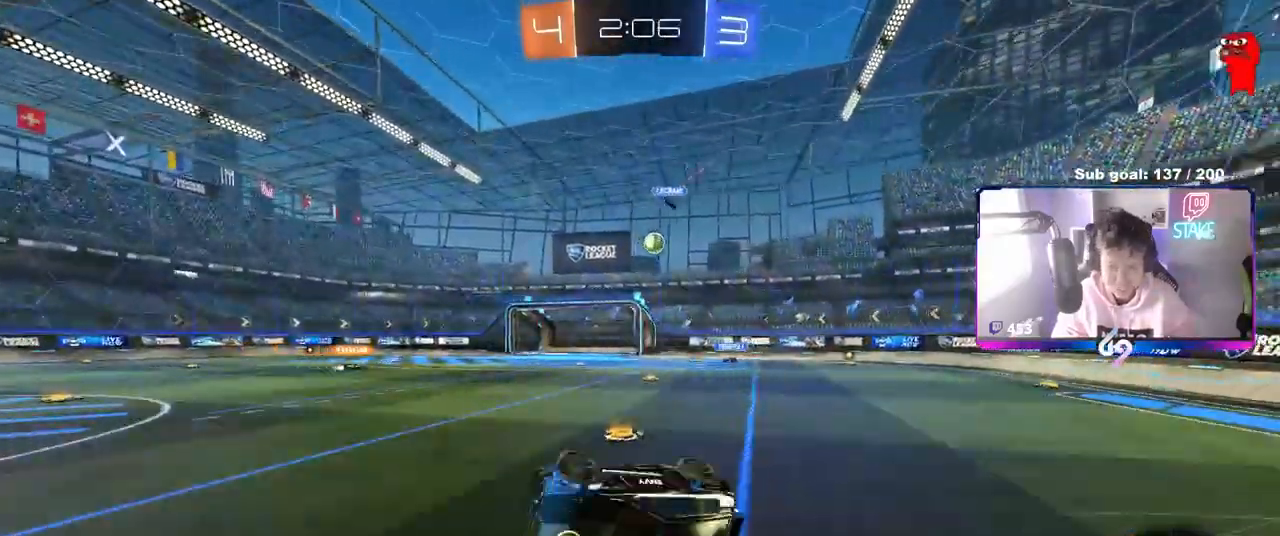
{"keys": [], "mouse": [], "mouse_move": "right", "events": [[100, "shift", "up"], [183, "s", "up"], [283, "d", "up"]]}
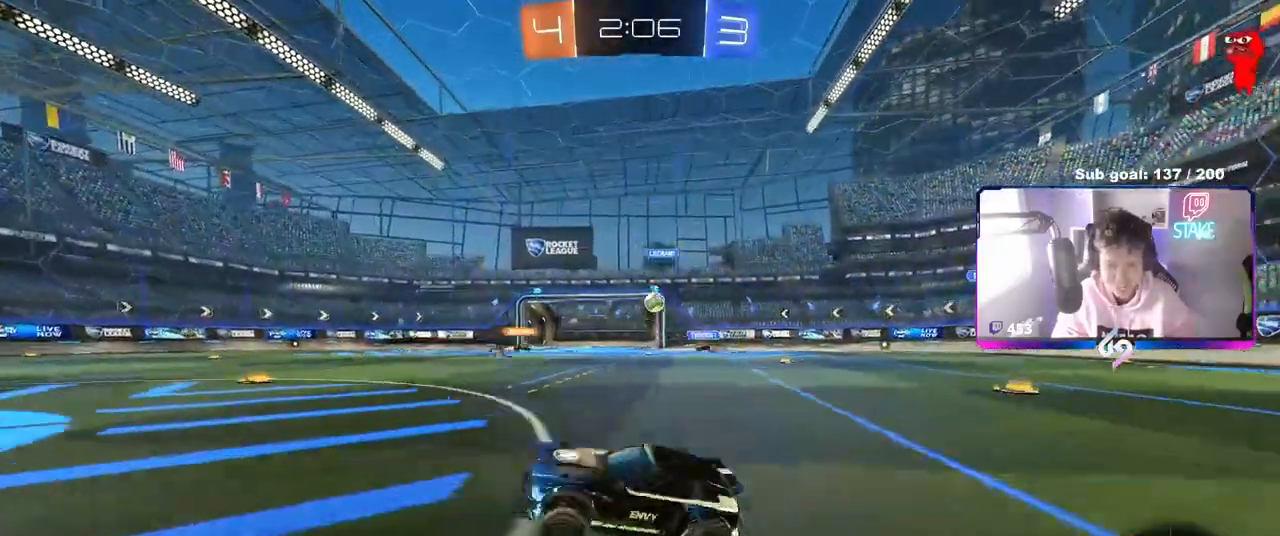
{"keys": ["d", "w"], "mouse": [], "mouse_move": "still", "events": [[117, "d", "down"], [400, "shift", "down"], [483, "shift", "up"], [483, "w", "down"]]}
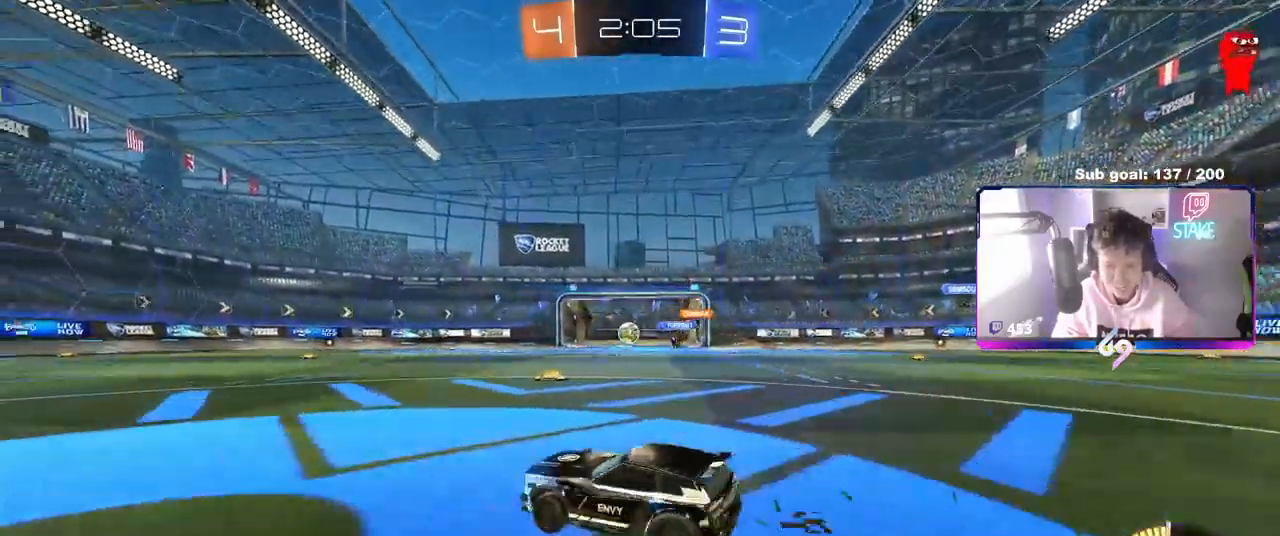
{"keys": ["a", "w"], "mouse": [], "mouse_move": "still", "events": [[33, "d", "up"], [83, "a", "down"], [83, "mouse_left", "down"], [450, "mouse_left", "up"]]}
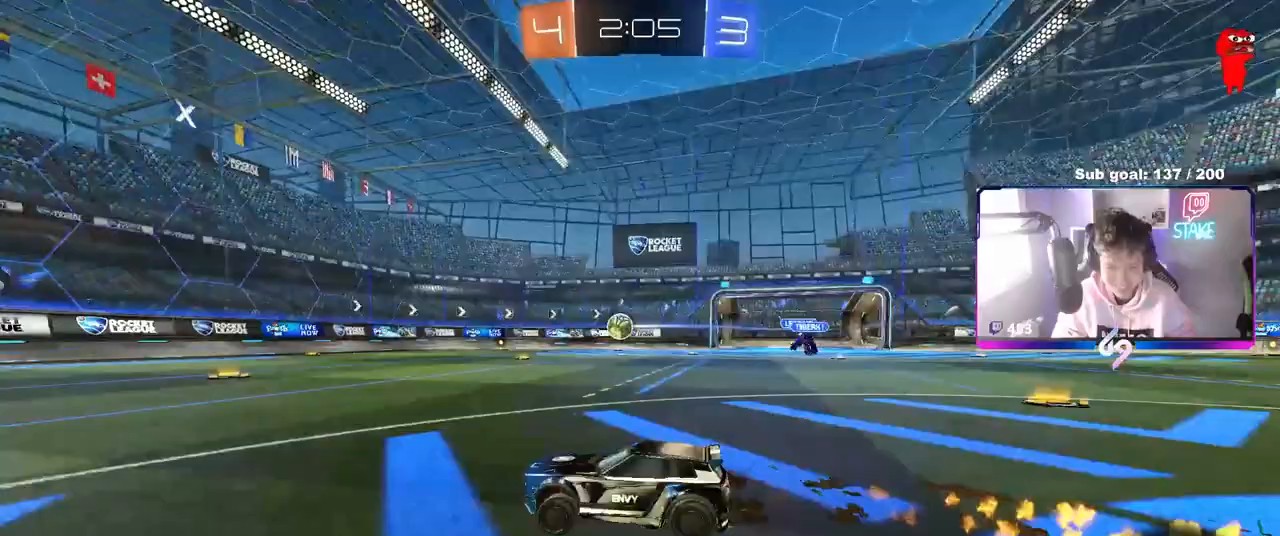
{"keys": ["w"], "mouse": [], "mouse_move": "still", "events": [[50, "a", "up"], [100, "mouse_right", "down"], [150, "mouse_right", "up"], [233, "mouse_right", "down"], [383, "mouse_right", "up"]]}
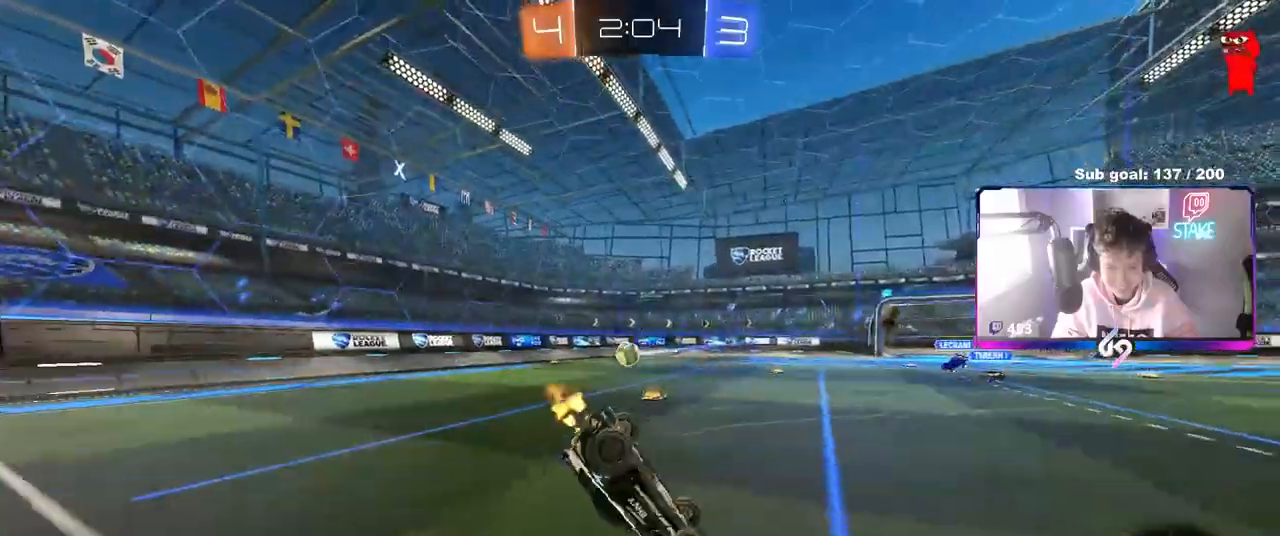
{"keys": ["d"], "mouse": [], "mouse_move": "still", "events": [[117, "d", "down"], [117, "w", "up"], [250, "d", "up"], [300, "d", "down"]]}
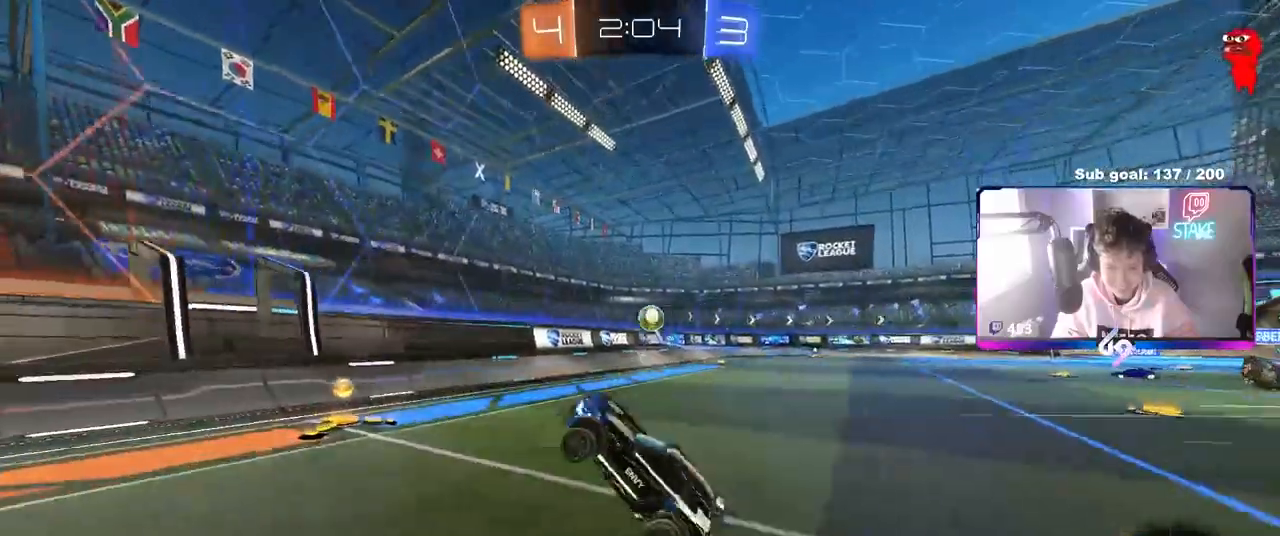
{"keys": ["a", "w"], "mouse": [], "mouse_move": "still", "events": [[233, "w", "down"], [450, "a", "down"], [450, "d", "up"]]}
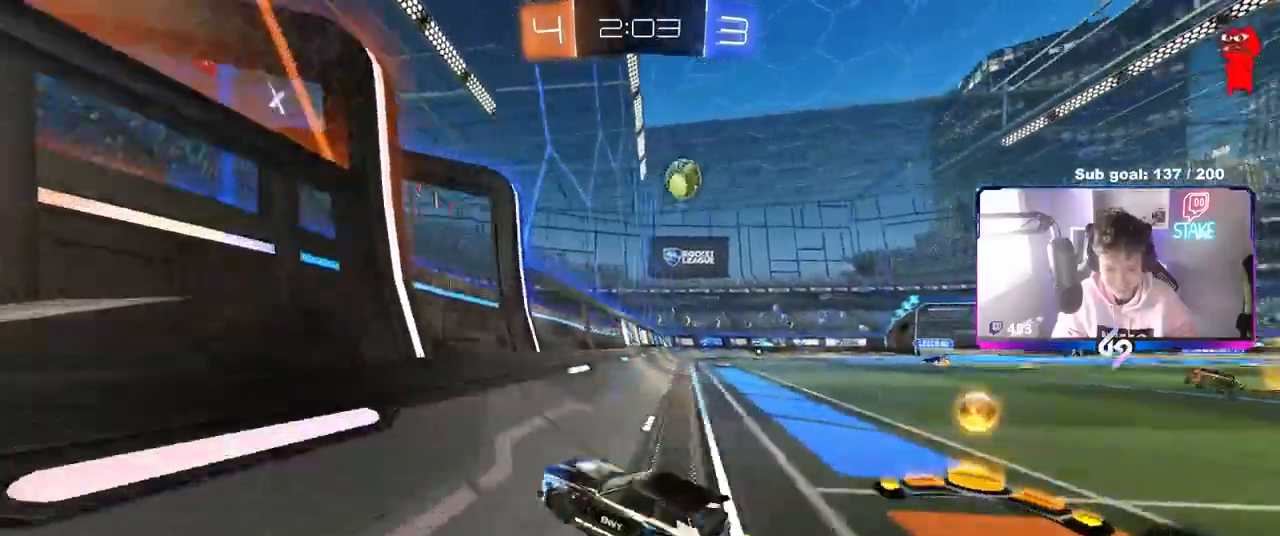
{"keys": ["w"], "mouse": ["left"], "mouse_move": "down-left", "events": [[150, "a", "up"], [200, "d", "down"], [250, "d", "up"], [283, "mouse_left", "down"]]}
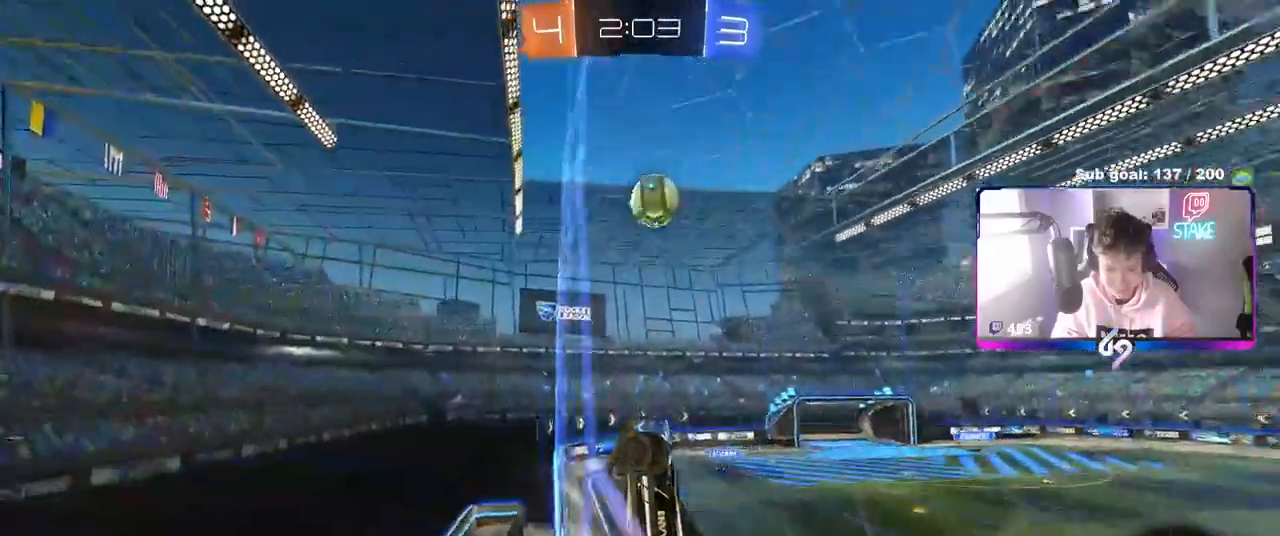
{"keys": ["a", "w"], "mouse": ["left"], "mouse_move": "still", "events": [[17, "d", "down"], [67, "w", "up"], [117, "d", "up"], [117, "mouse_right", "down"], [167, "a", "down"], [167, "s", "down"], [167, "shift", "down"], [300, "s", "up"], [350, "mouse_right", "up"], [400, "w", "down"], [483, "shift", "up"]]}
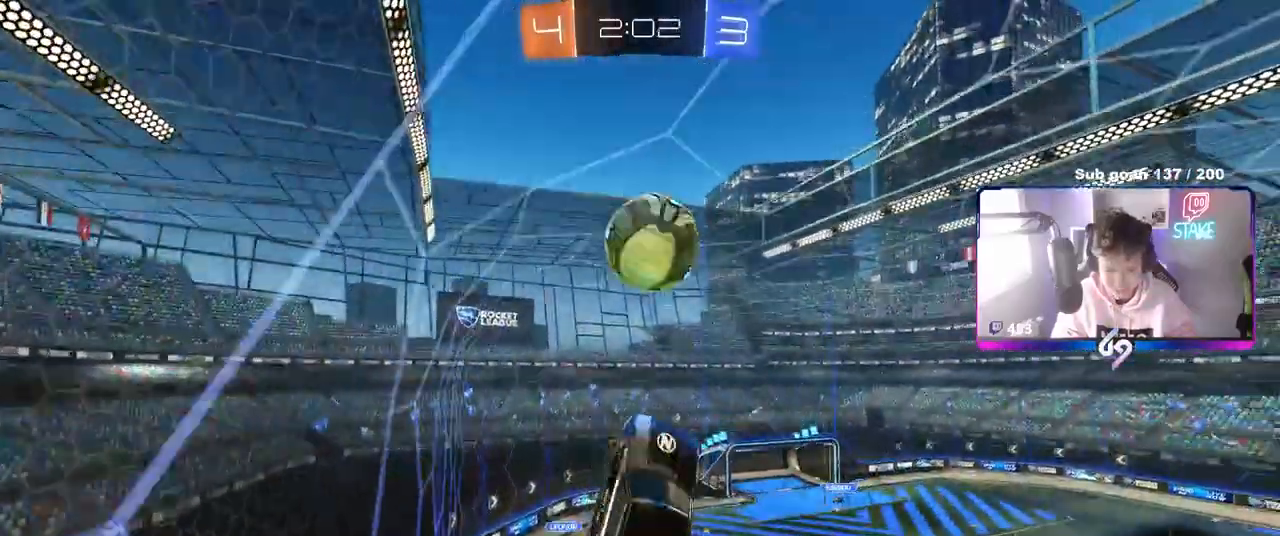
{"keys": ["d", "s", "shift"], "mouse": ["left"], "mouse_move": "still", "events": [[133, "a", "up"], [133, "d", "down"], [167, "mouse_right", "down"], [167, "shift", "down"], [367, "s", "down"], [367, "w", "up"], [400, "mouse_right", "up"]]}
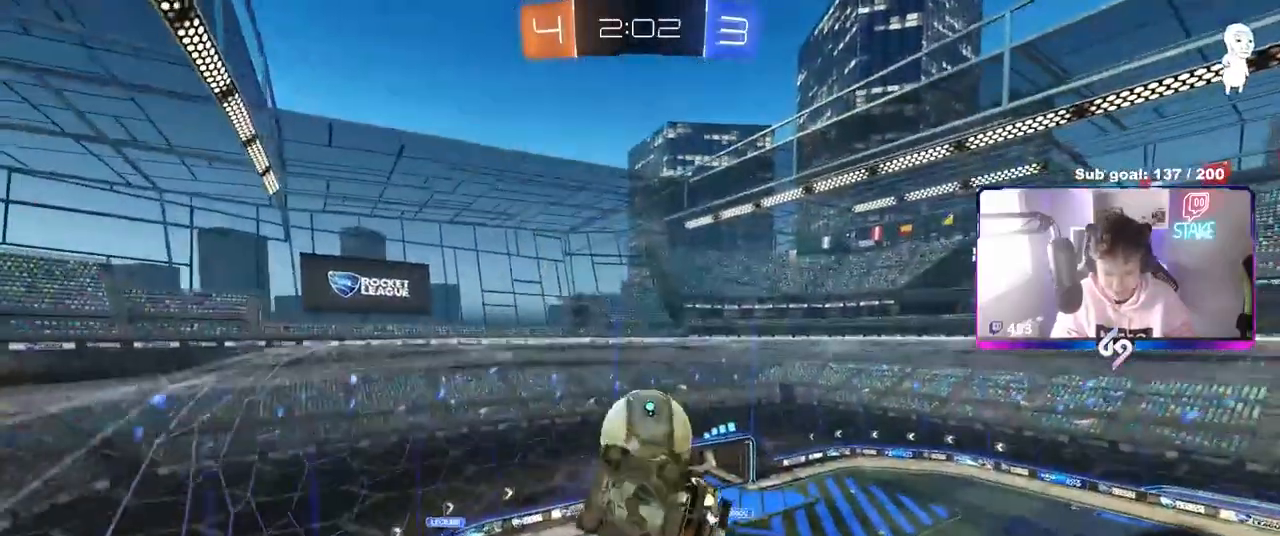
{"keys": ["d", "shift", "w"], "mouse": [], "mouse_move": "still", "events": [[100, "mouse_left", "up"], [200, "s", "up"], [283, "w", "down"]]}
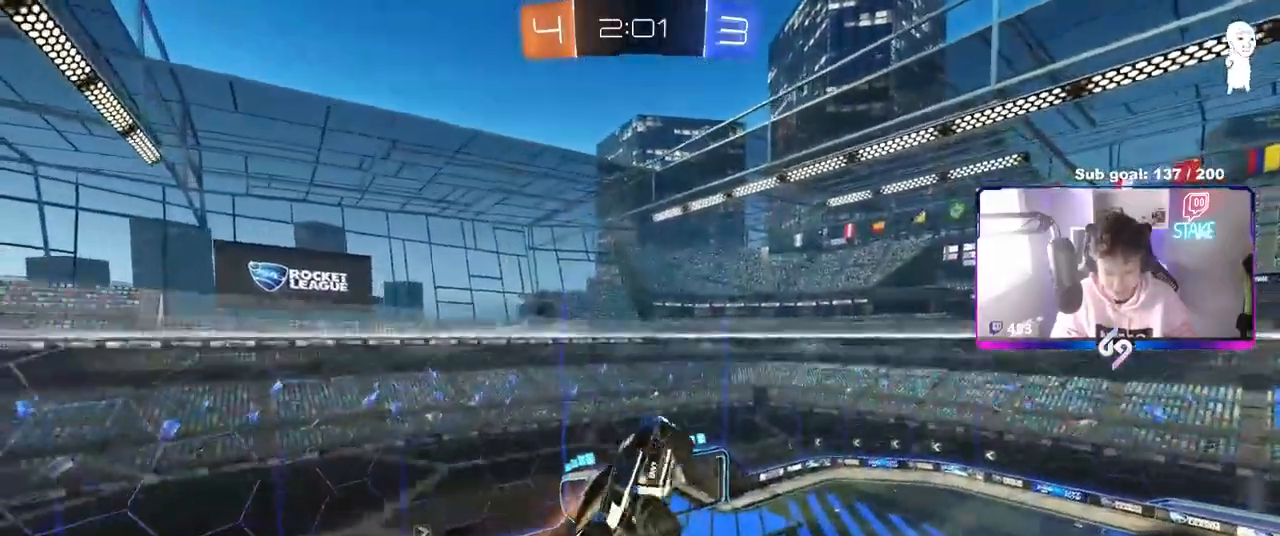
{"keys": ["d", "s", "shift"], "mouse": [], "mouse_move": "still", "events": [[67, "shift", "up"], [167, "w", "up"], [300, "shift", "down"], [450, "s", "down"]]}
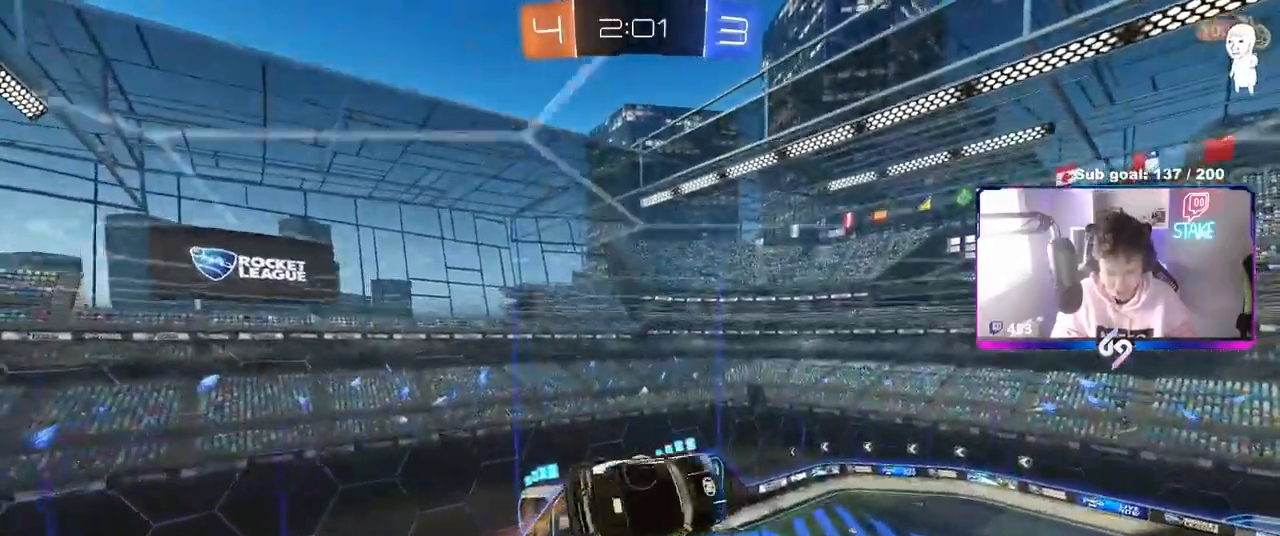
{"keys": ["d", "shift"], "mouse": [], "mouse_move": "still", "events": [[133, "s", "up"]]}
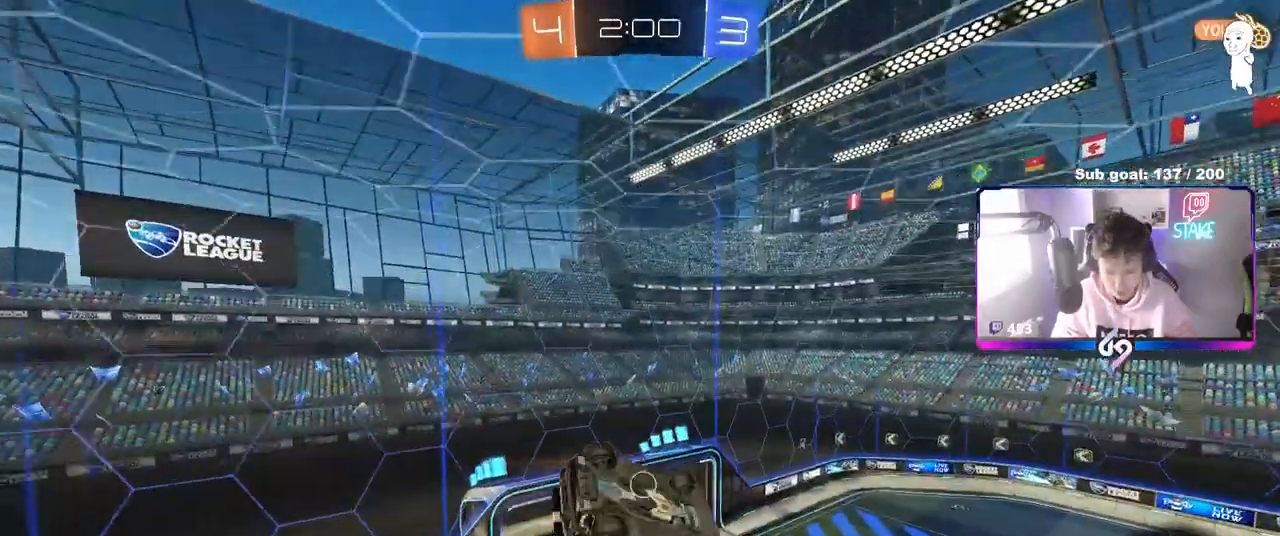
{"keys": ["d", "s", "shift"], "mouse": [], "mouse_move": "still", "events": [[150, "d", "up"], [383, "shift", "up"], [433, "s", "down"], [467, "d", "down"], [467, "shift", "down"]]}
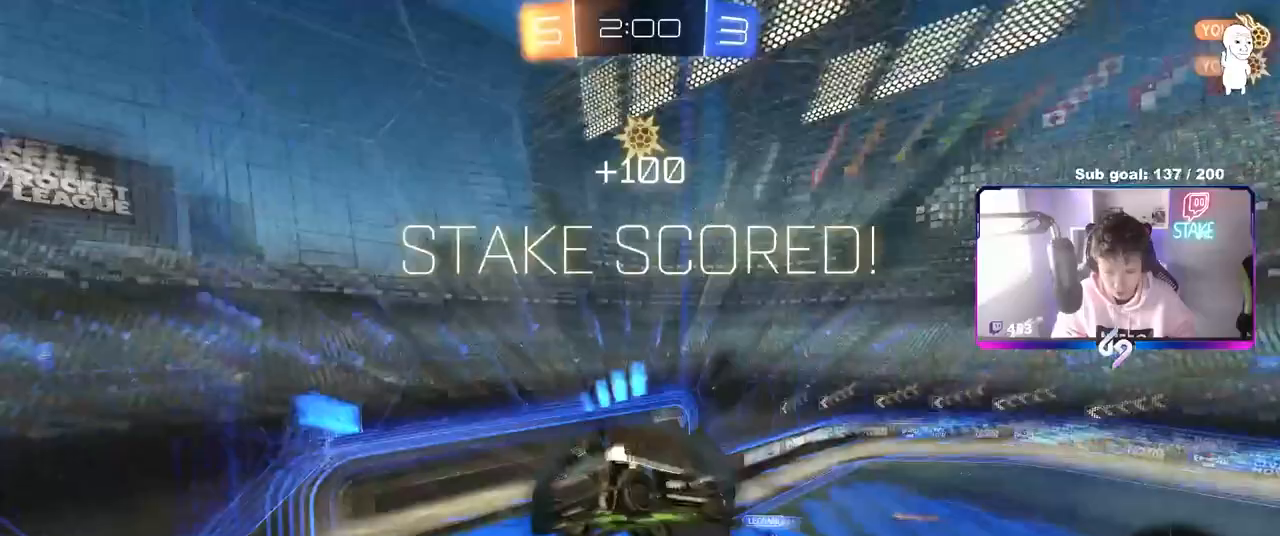
{"keys": ["a", "shift"], "mouse": [], "mouse_move": "up", "events": [[17, "s", "up"], [117, "d", "up"], [167, "a", "down"], [217, "shift", "up"], [433, "shift", "down"]]}
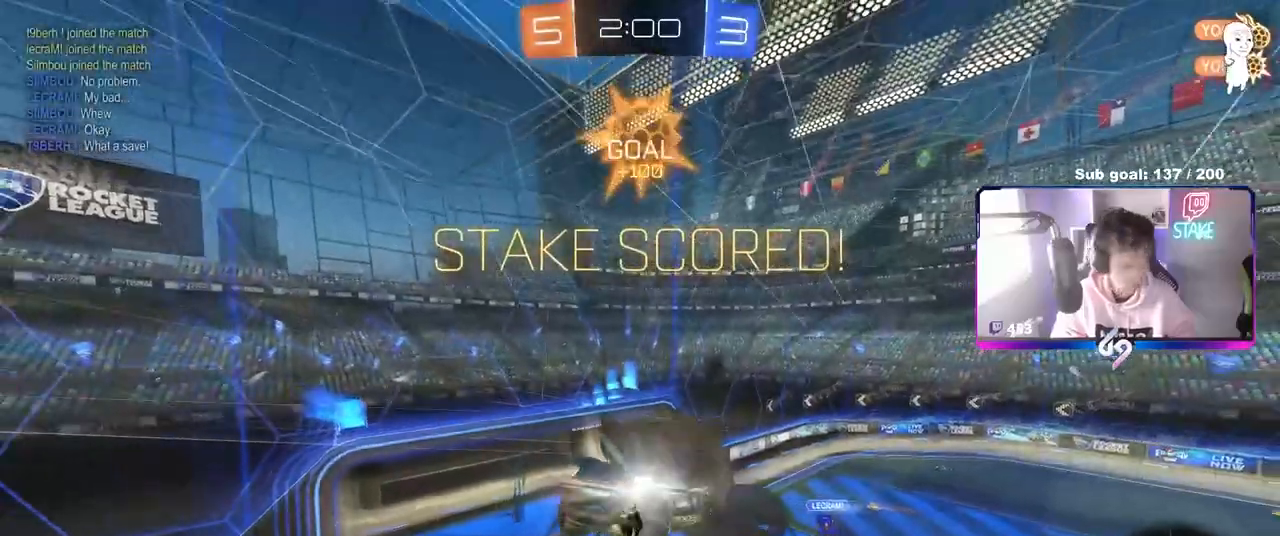
{"keys": ["s", "space"], "mouse": [], "mouse_move": "up-left", "events": [[83, "s", "down"], [217, "shift", "up"], [267, "a", "up"], [500, "space", "down"]]}
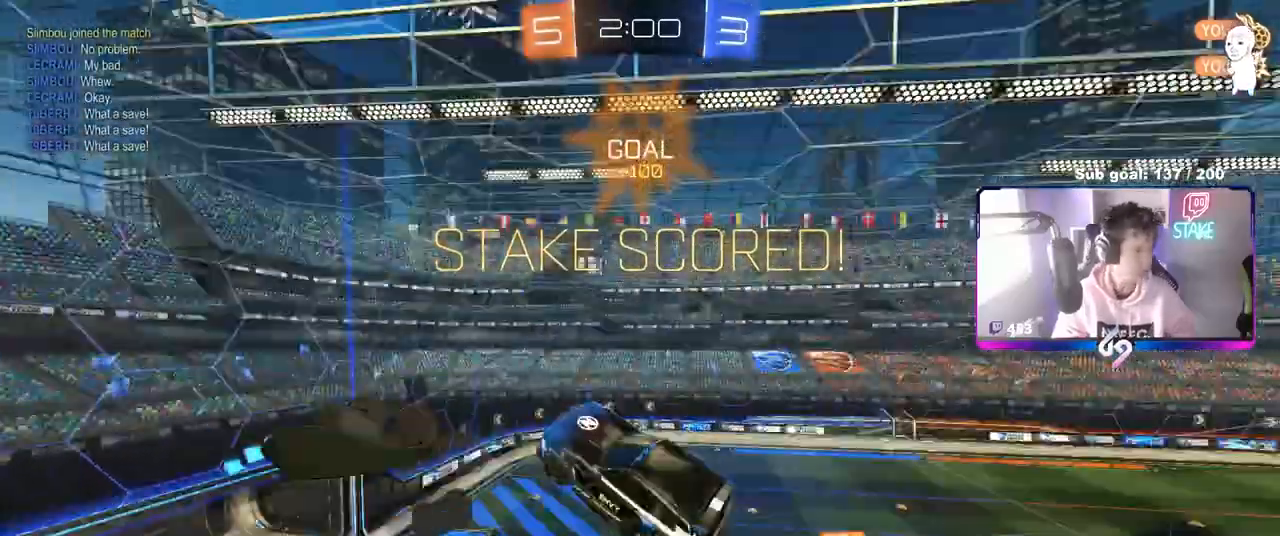
{"keys": ["shift"], "mouse": [], "mouse_move": "still", "events": [[100, "mouse_left", "down"], [100, "space", "up"], [150, "s", "up"], [150, "shift", "down"], [233, "d", "down"], [433, "d", "up"], [433, "mouse_left", "up"]]}
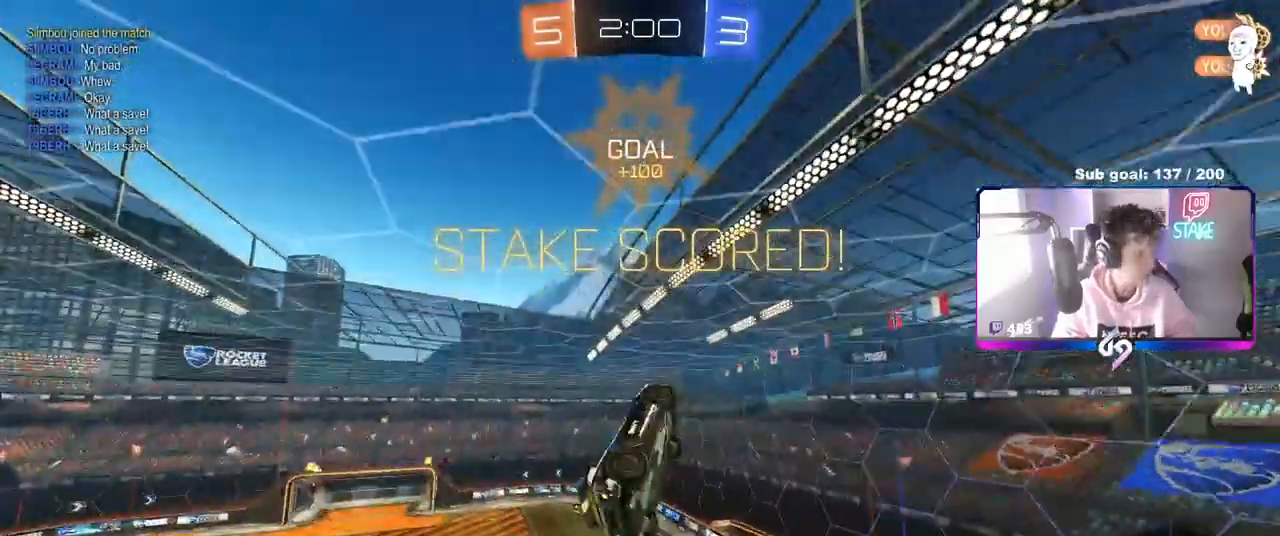
{"keys": ["a"], "mouse": [], "mouse_move": "still", "events": [[33, "s", "down"], [33, "shift", "up"], [150, "a", "down"], [200, "a", "up"], [200, "s", "up"], [200, "shift", "down"], [250, "a", "down"], [483, "shift", "up"]]}
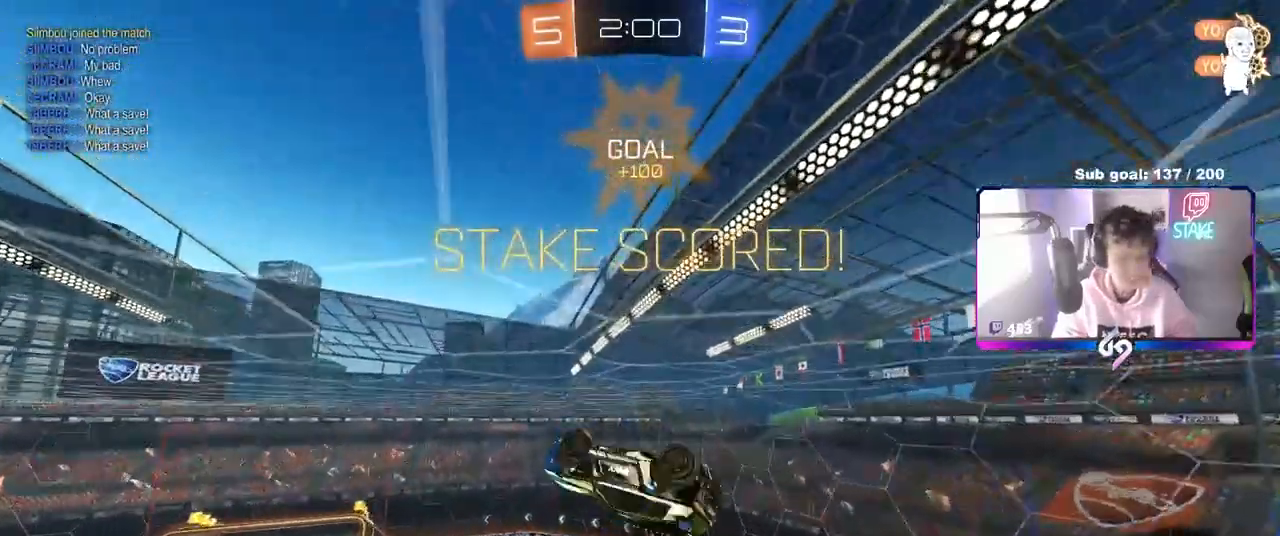
{"keys": ["d", "shift"], "mouse": [], "mouse_move": "still", "events": [[33, "a", "up"], [400, "shift", "down"], [500, "d", "down"]]}
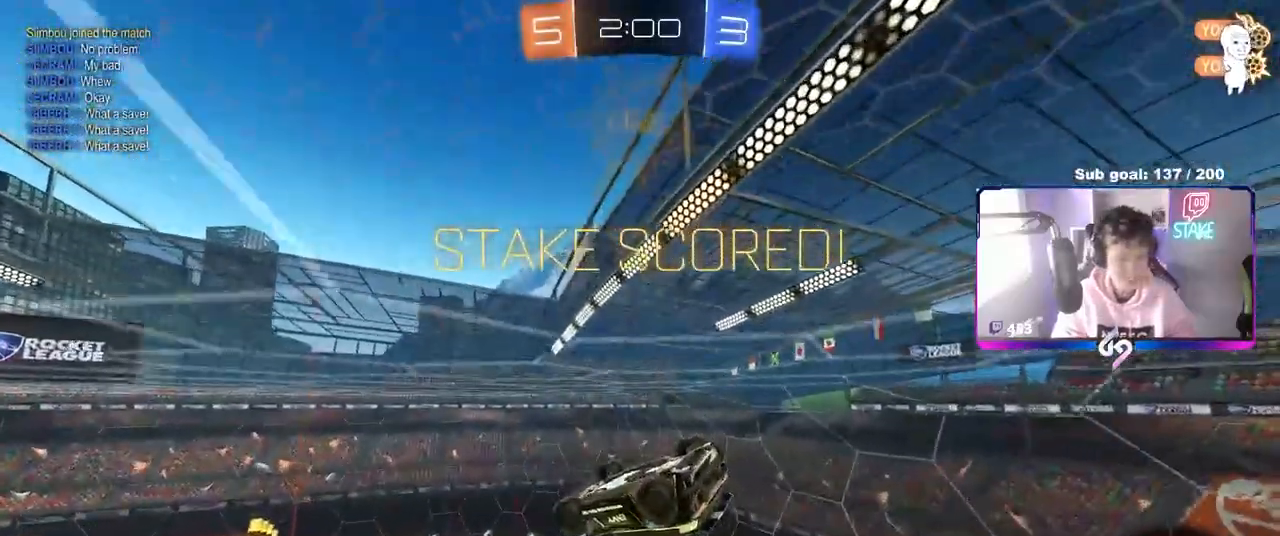
{"keys": ["shift"], "mouse": [], "mouse_move": "still", "events": [[150, "d", "up"], [383, "d", "down"], [433, "d", "up"]]}
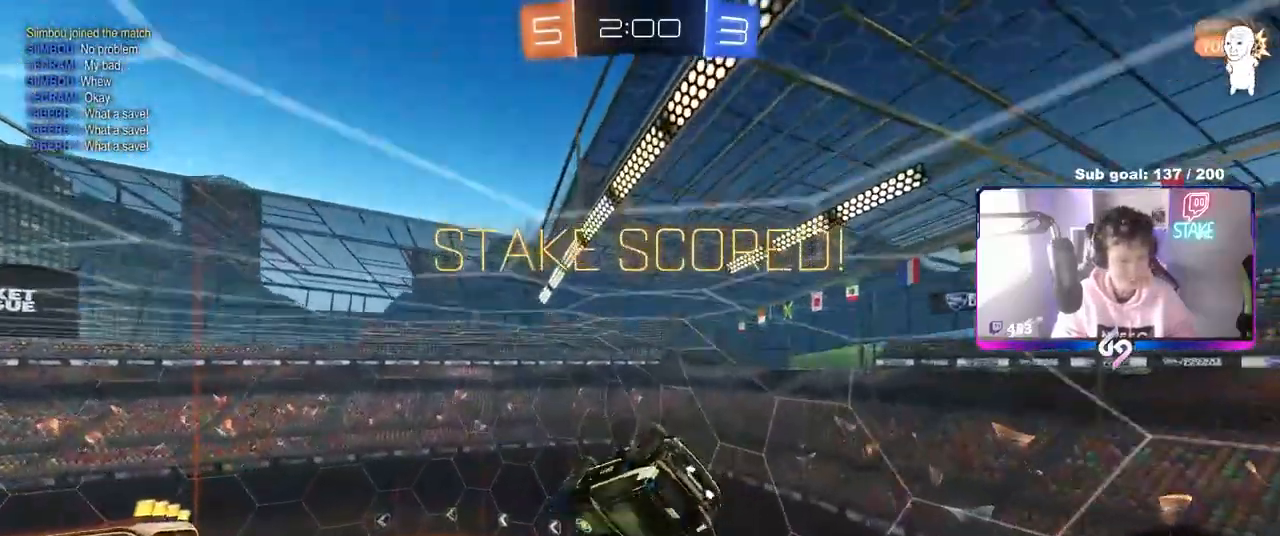
{"keys": [], "mouse": [], "mouse_move": "still", "events": [[17, "shift", "up"]]}